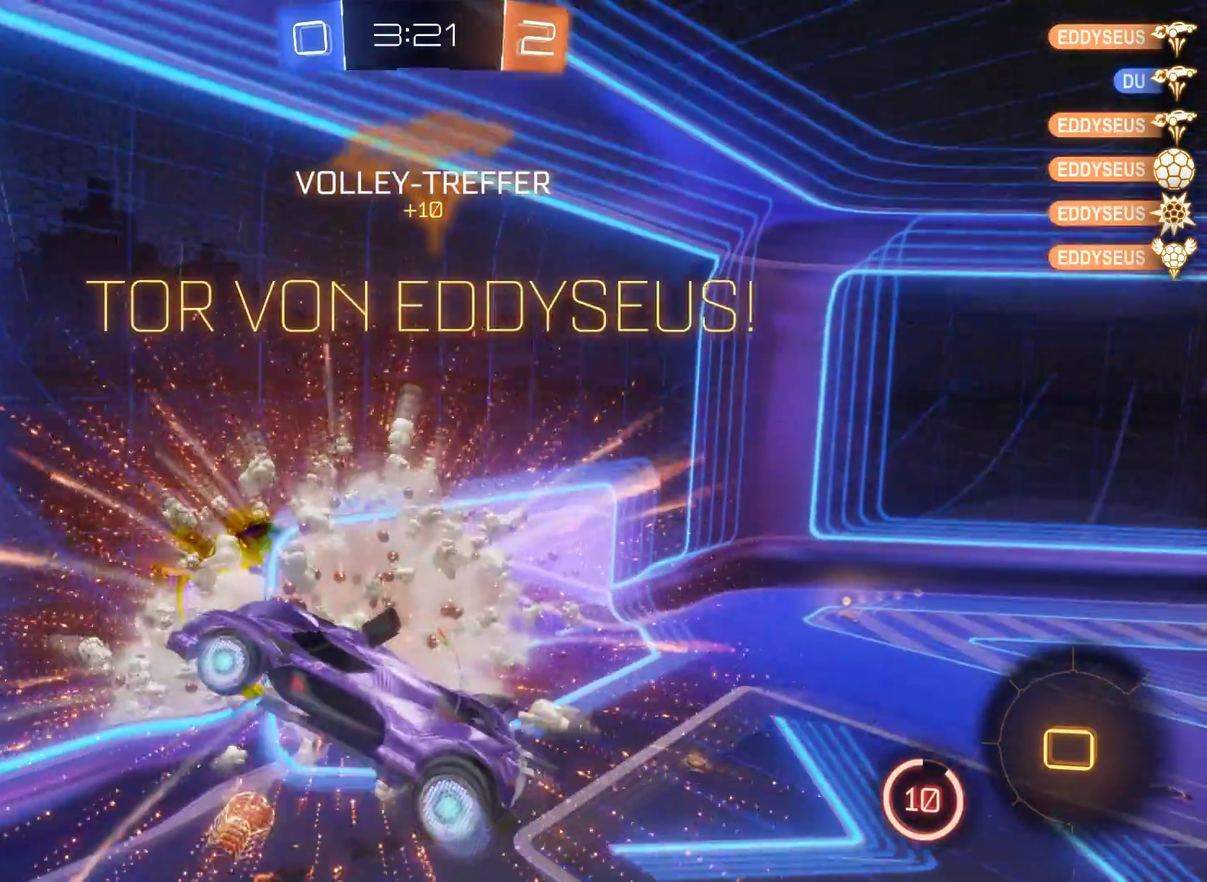
Gameplay with a controller (Xbox layout); each line is a JSON object with the inputs held at the frame after it. "events" lists button and stick changes between this image and that frame as [ms after this image, input, new state], when the widget could be followed in between.
{"buttons": ["R2"], "left_stick": "down", "right_stick": "center", "events": [[233, "A", "up"], [300, "A", "down"], [467, "A", "up"]]}
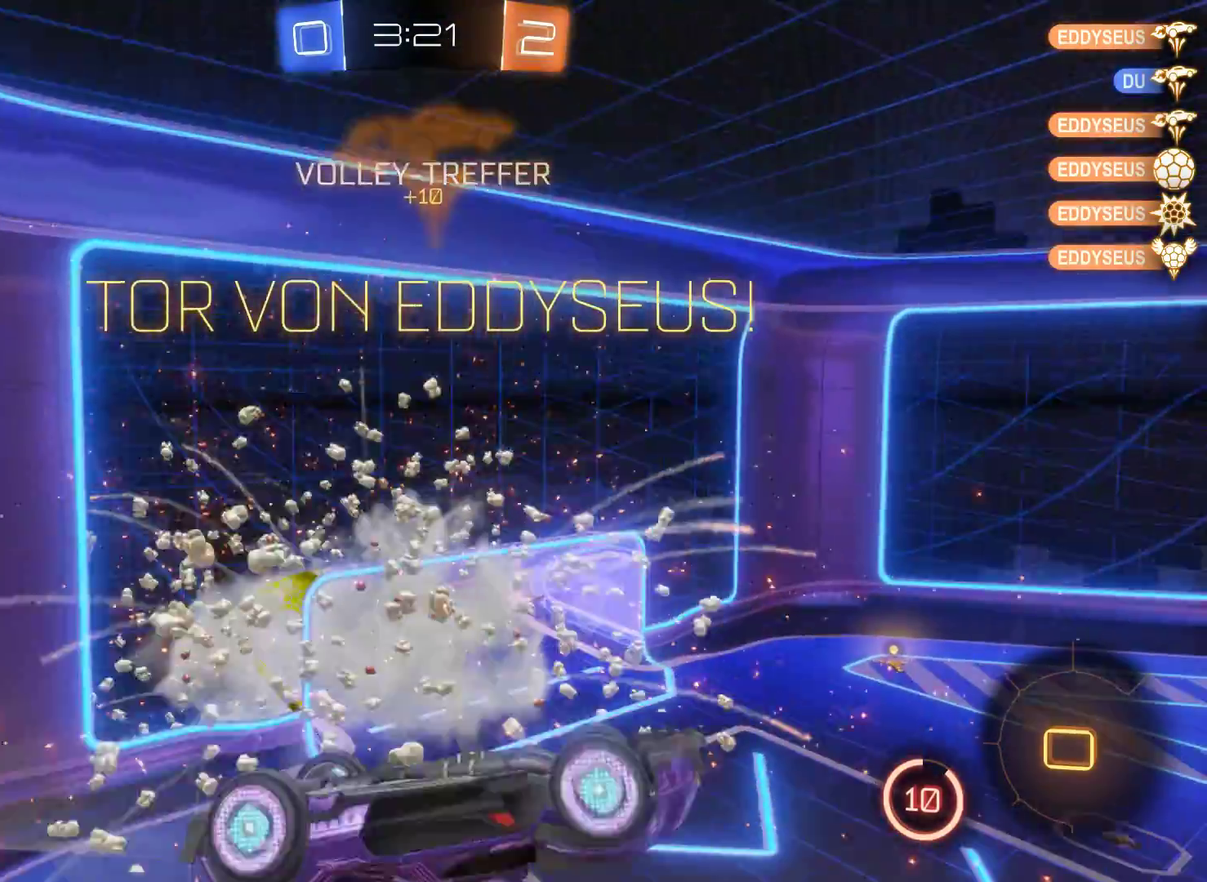
{"buttons": ["R2"], "left_stick": "down", "right_stick": "center", "events": [[67, "A", "down"], [233, "A", "up"]]}
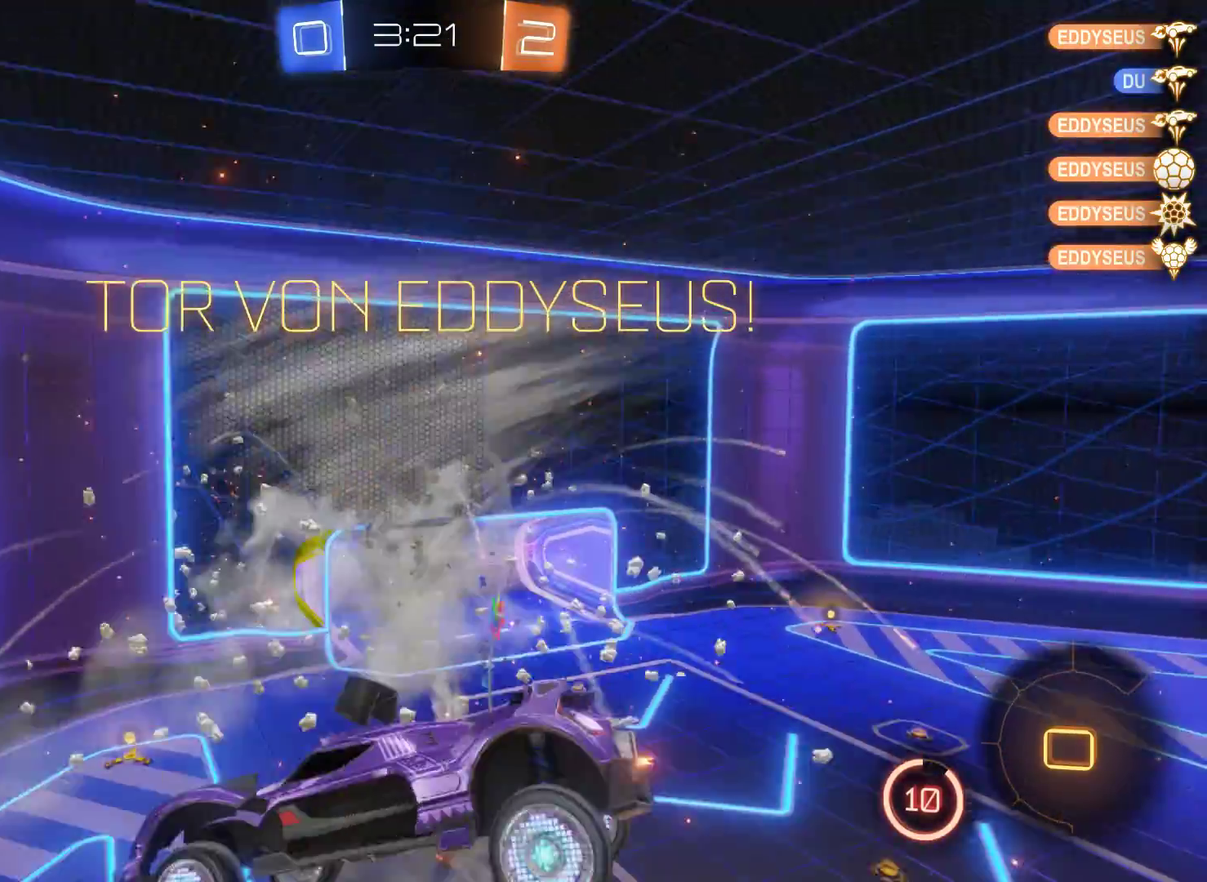
{"buttons": ["R2"], "left_stick": "down", "right_stick": "center", "events": [[100, "A", "down"], [233, "A", "up"], [300, "A", "down"], [467, "A", "up"]]}
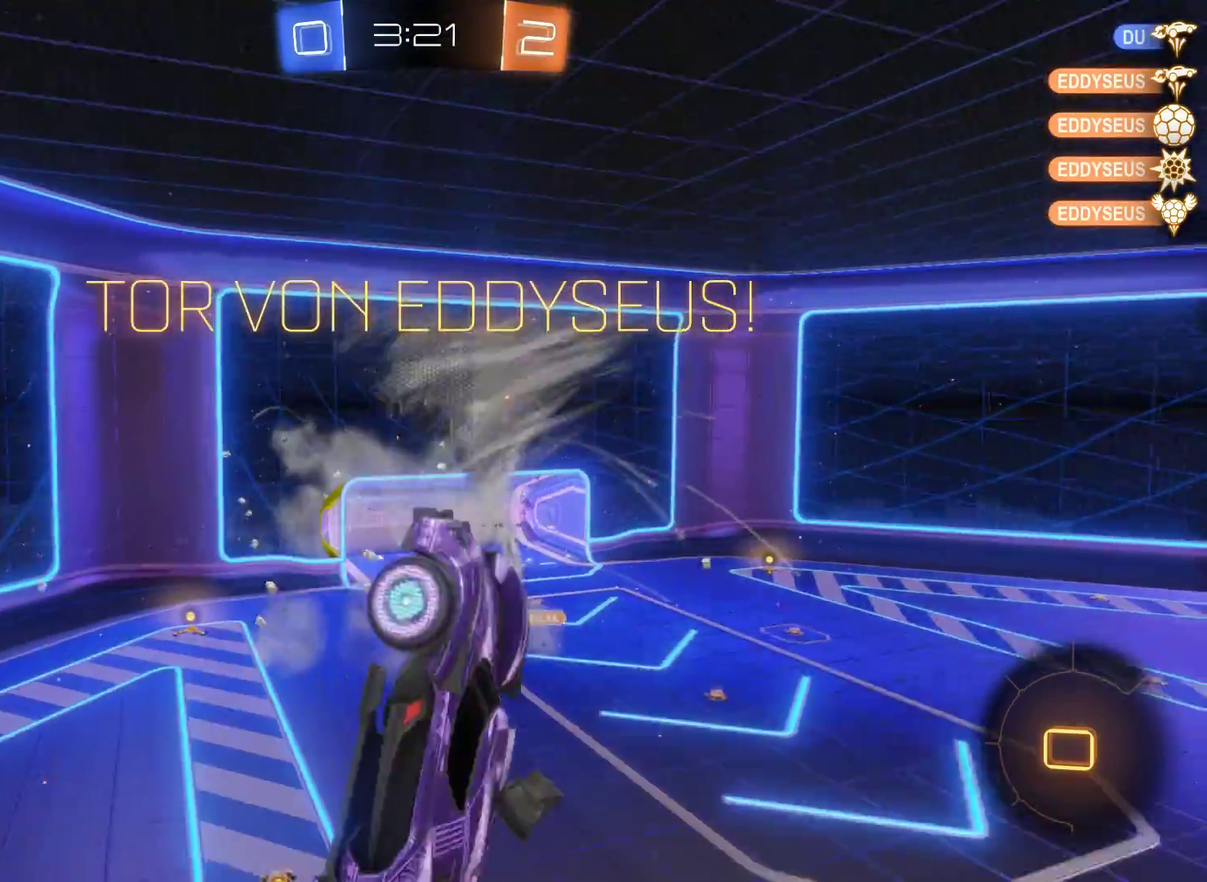
{"buttons": ["R2"], "left_stick": "down-right", "right_stick": "center", "events": [[33, "A", "down"], [200, "A", "up"], [300, "A", "down"], [433, "A", "up"], [467, "left_stick", "down-right"]]}
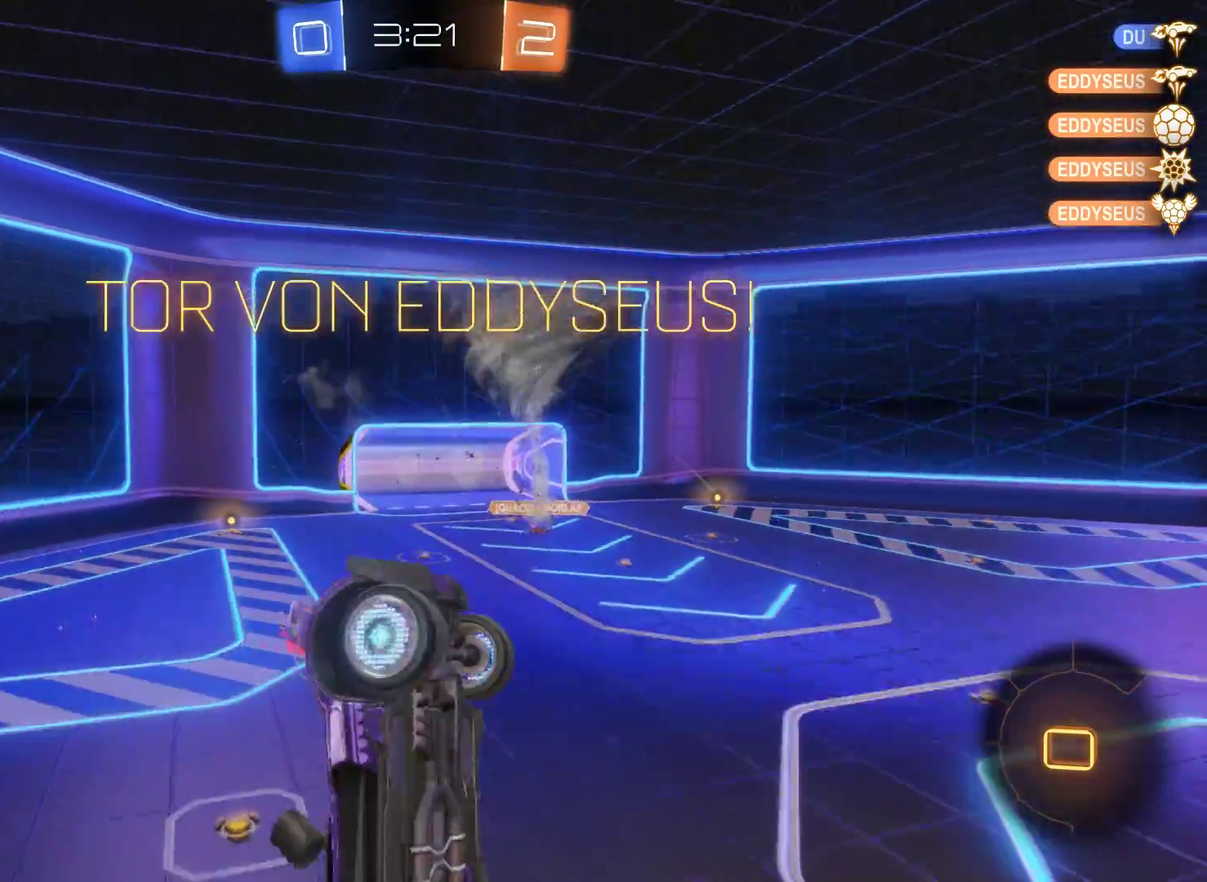
{"buttons": ["A", "R2"], "left_stick": "center", "right_stick": "center", "events": [[33, "A", "down"], [33, "left_stick", "right"], [133, "left_stick", "center"], [400, "A", "up"], [500, "A", "down"]]}
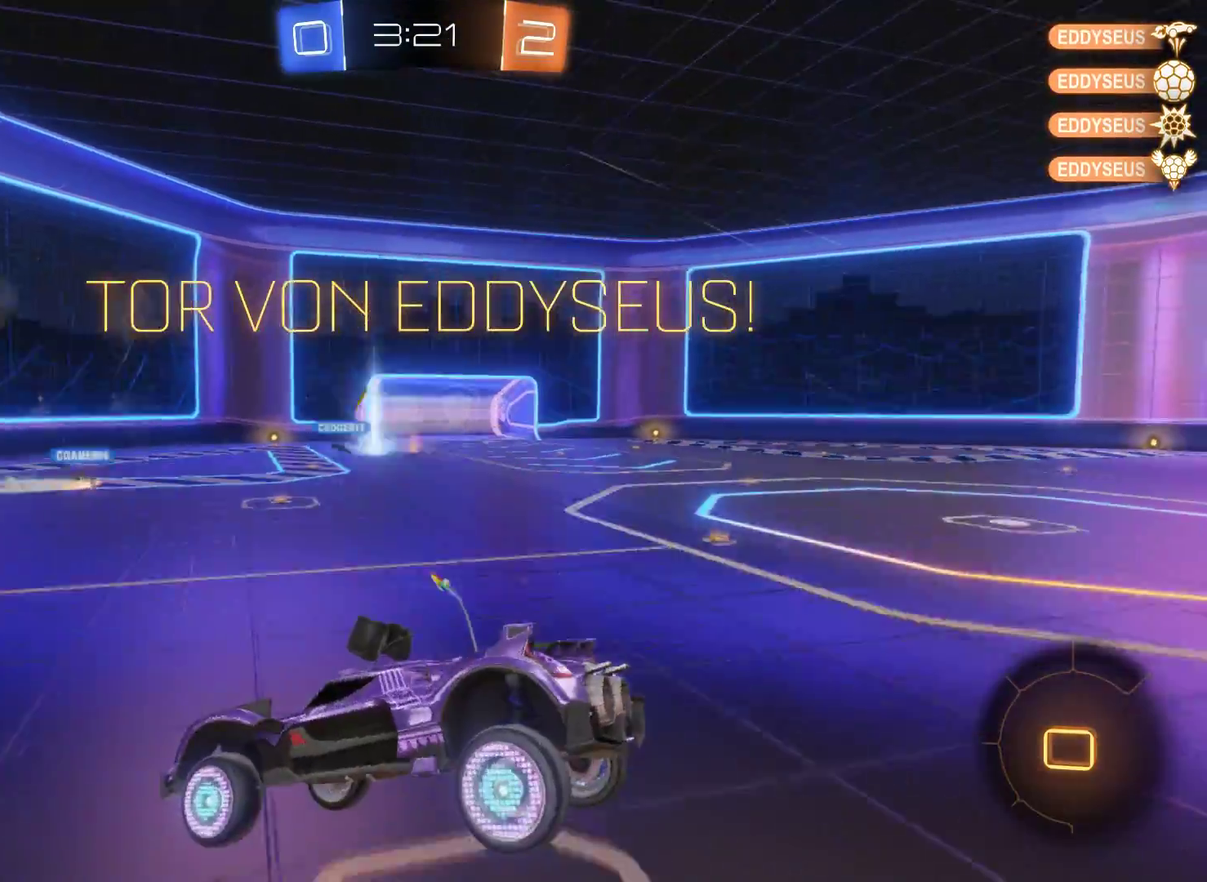
{"buttons": ["R2"], "left_stick": "center", "right_stick": "center", "events": [[167, "A", "up"]]}
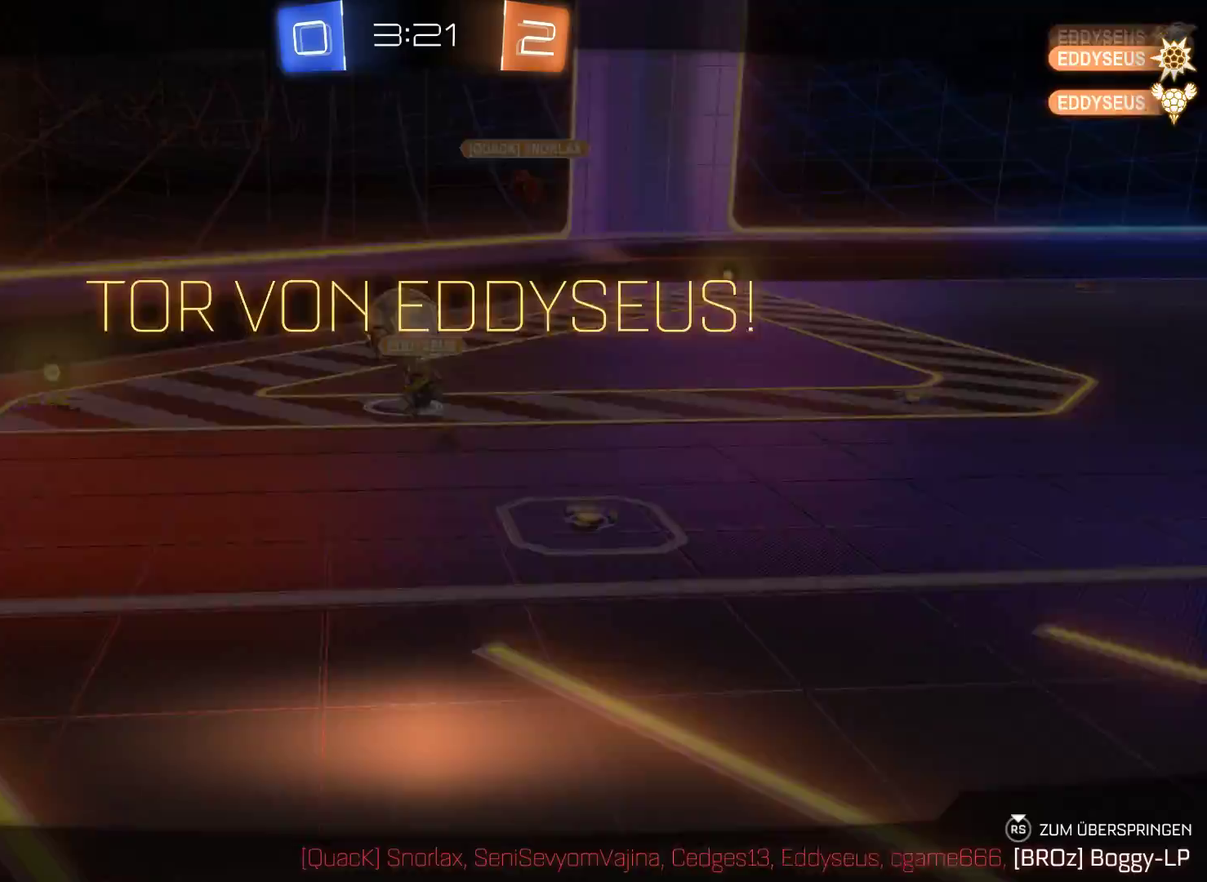
{"buttons": ["R2"], "left_stick": "center", "right_stick": "center", "events": []}
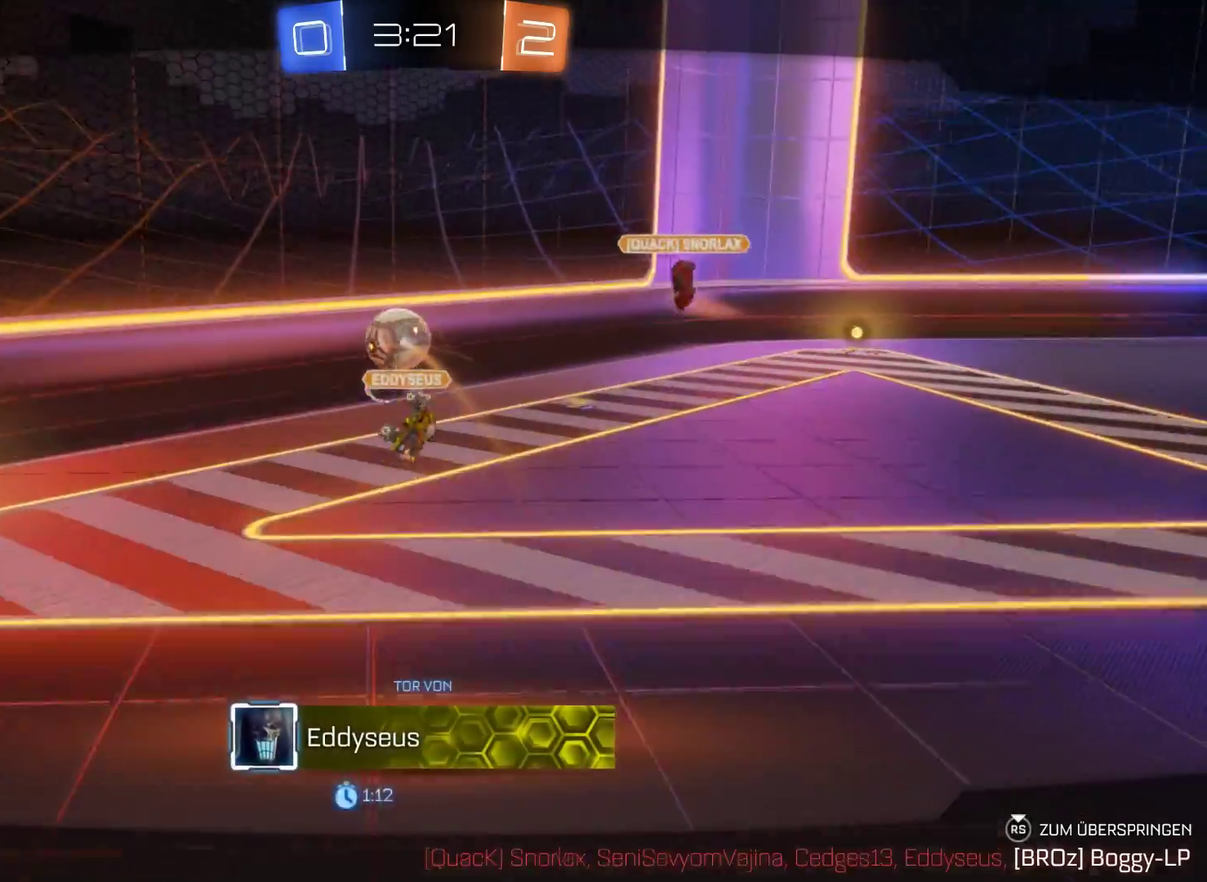
{"buttons": ["R2"], "left_stick": "center", "right_stick": "center", "events": []}
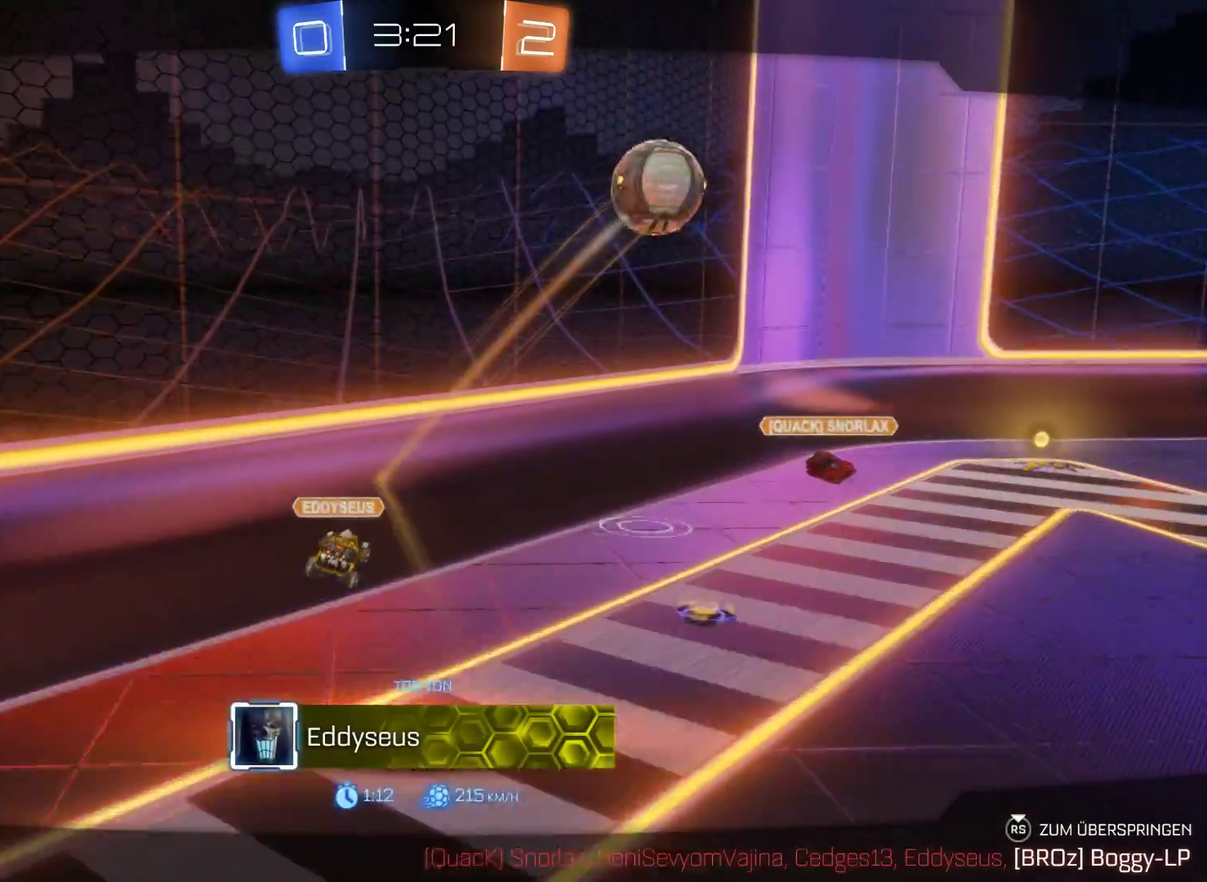
{"buttons": ["R2"], "left_stick": "center", "right_stick": "center", "events": []}
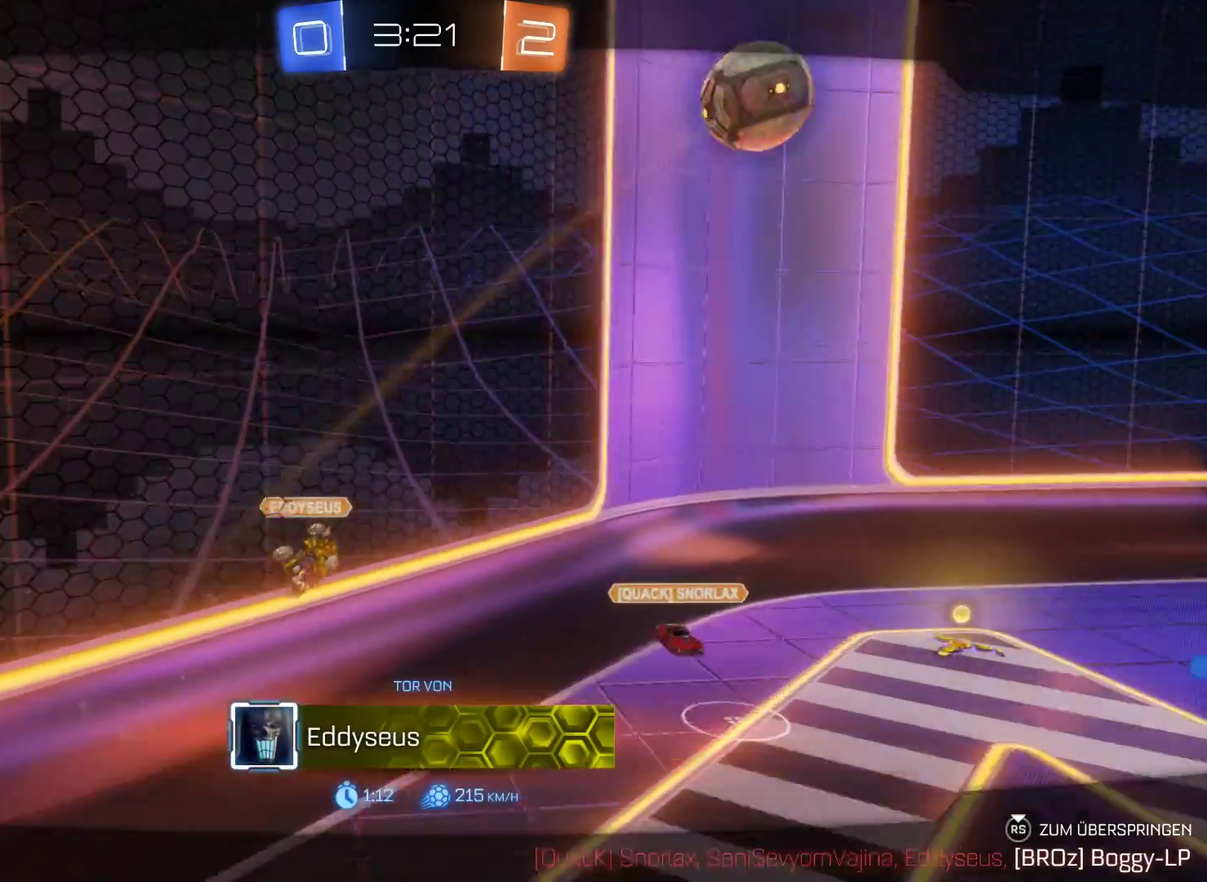
{"buttons": ["R2"], "left_stick": "center", "right_stick": "center", "events": []}
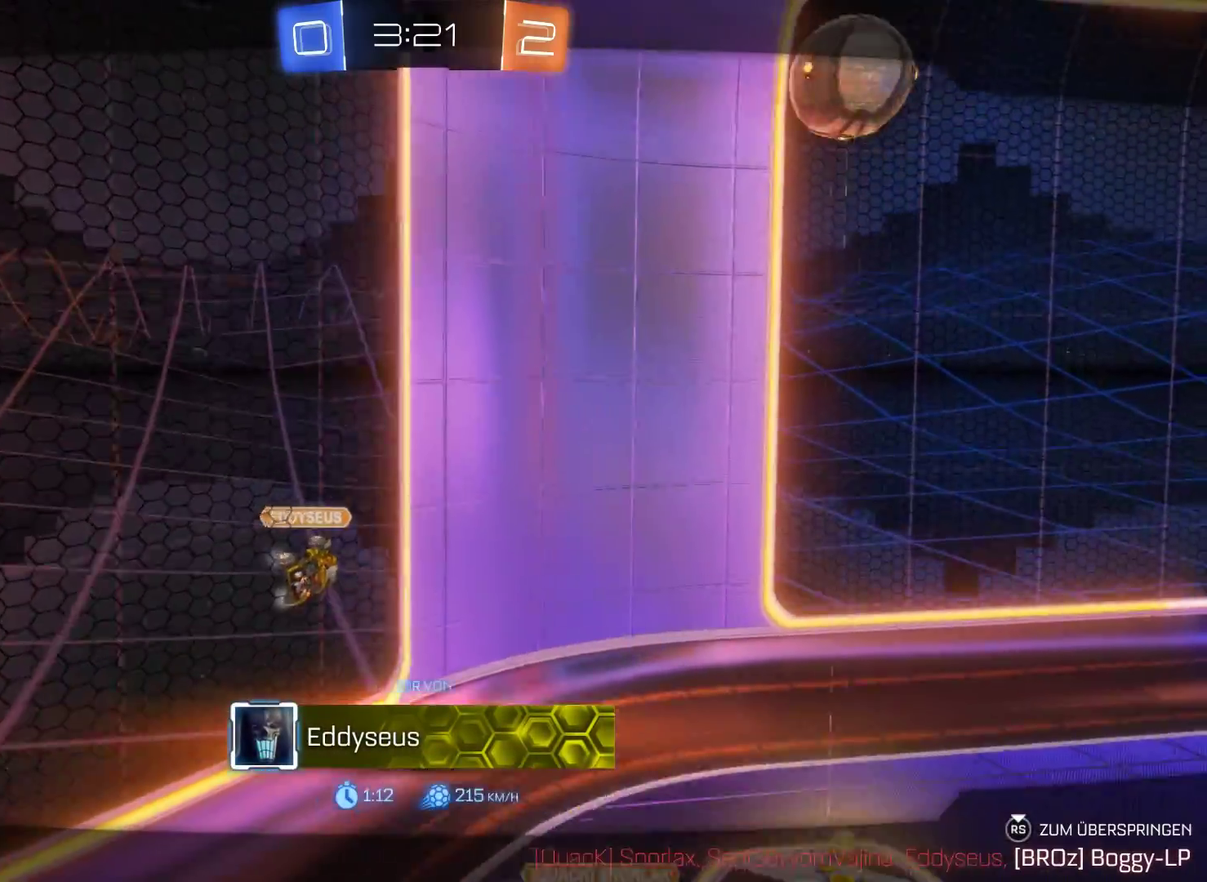
{"buttons": ["R2"], "left_stick": "center", "right_stick": "center", "events": []}
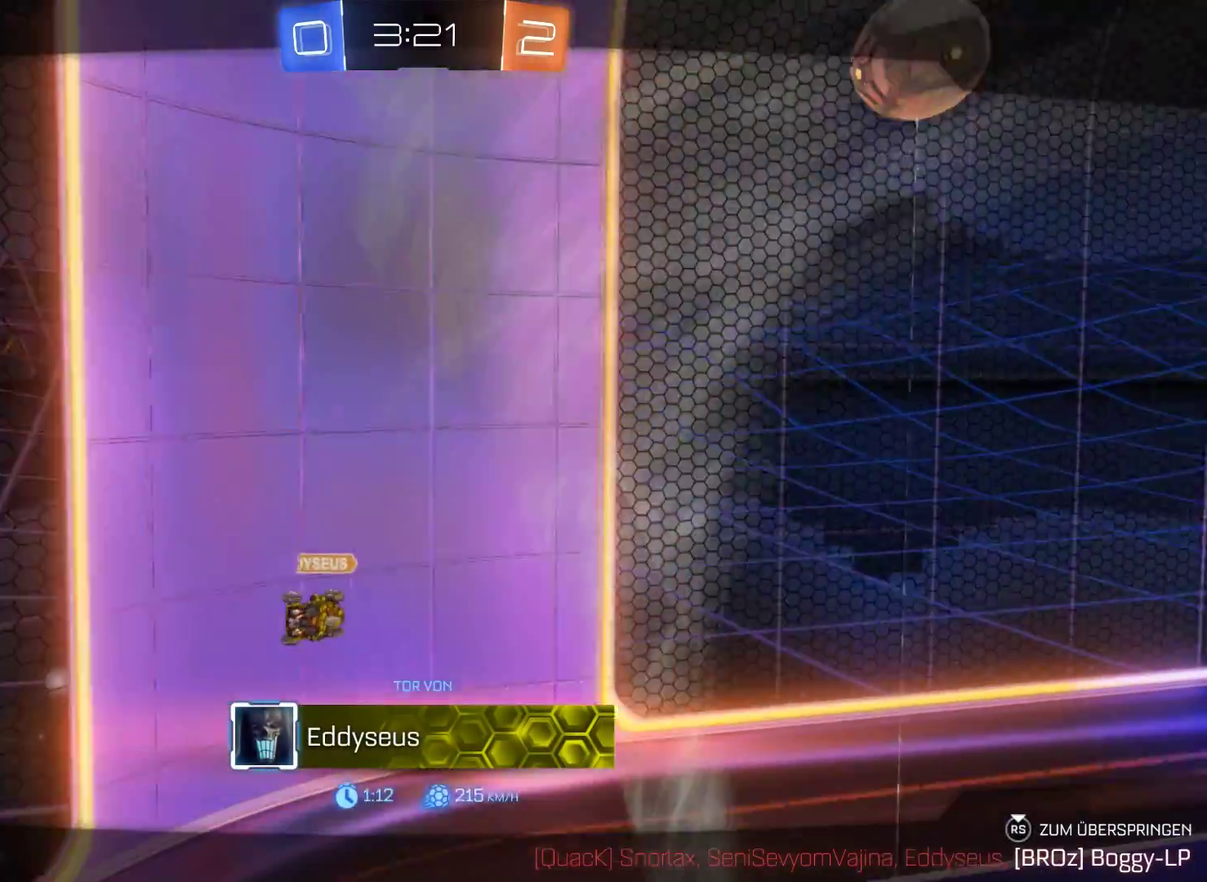
{"buttons": ["R2"], "left_stick": "center", "right_stick": "center", "events": []}
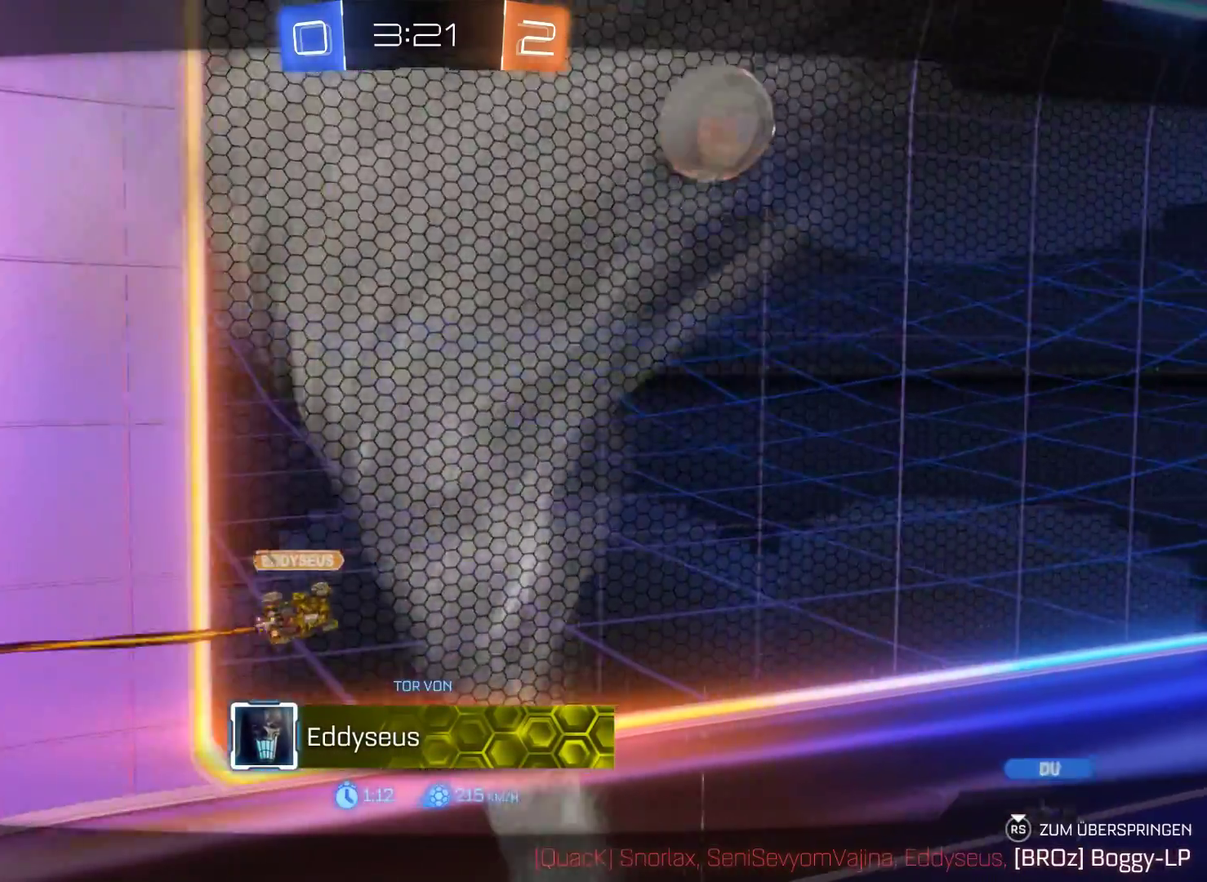
{"buttons": ["R2"], "left_stick": "center", "right_stick": "center", "events": []}
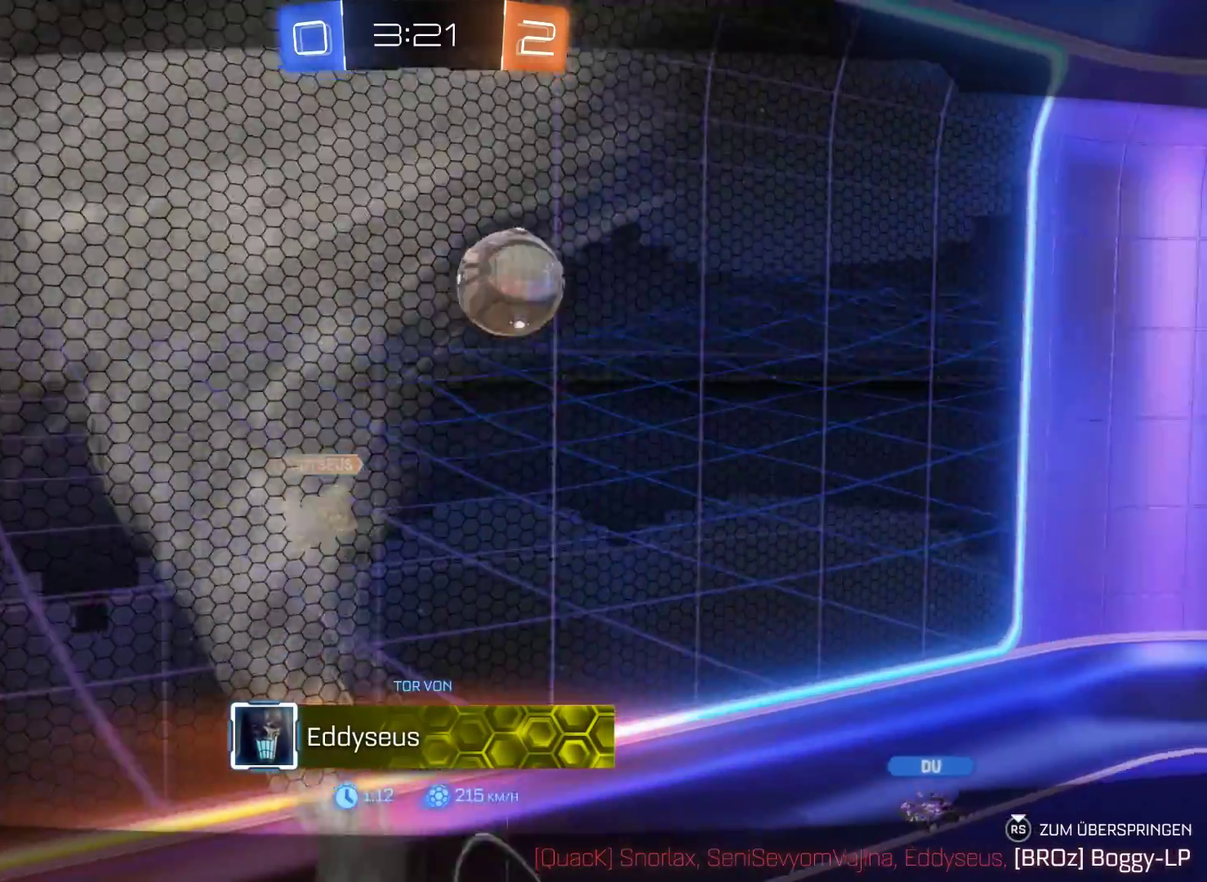
{"buttons": ["R2"], "left_stick": "center", "right_stick": "center", "events": []}
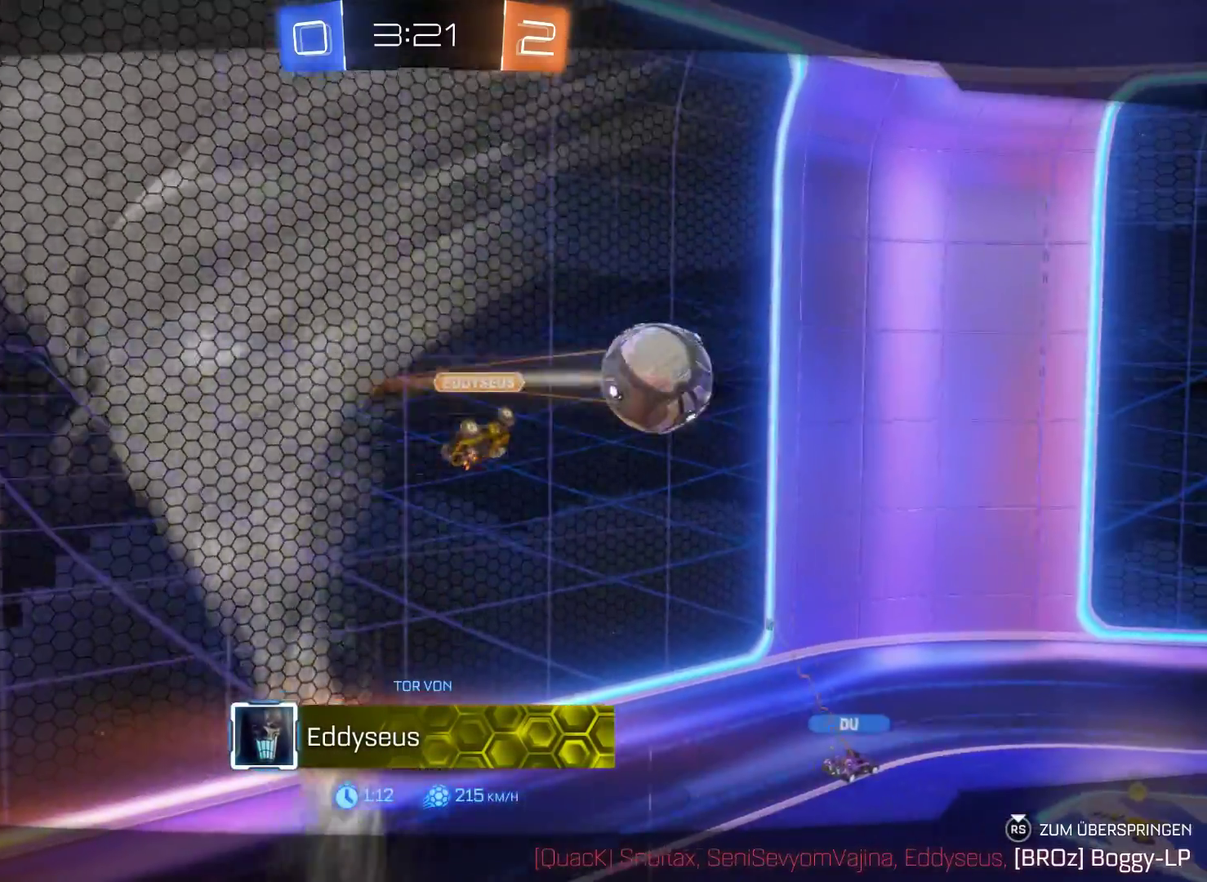
{"buttons": ["R2"], "left_stick": "center", "right_stick": "center", "events": []}
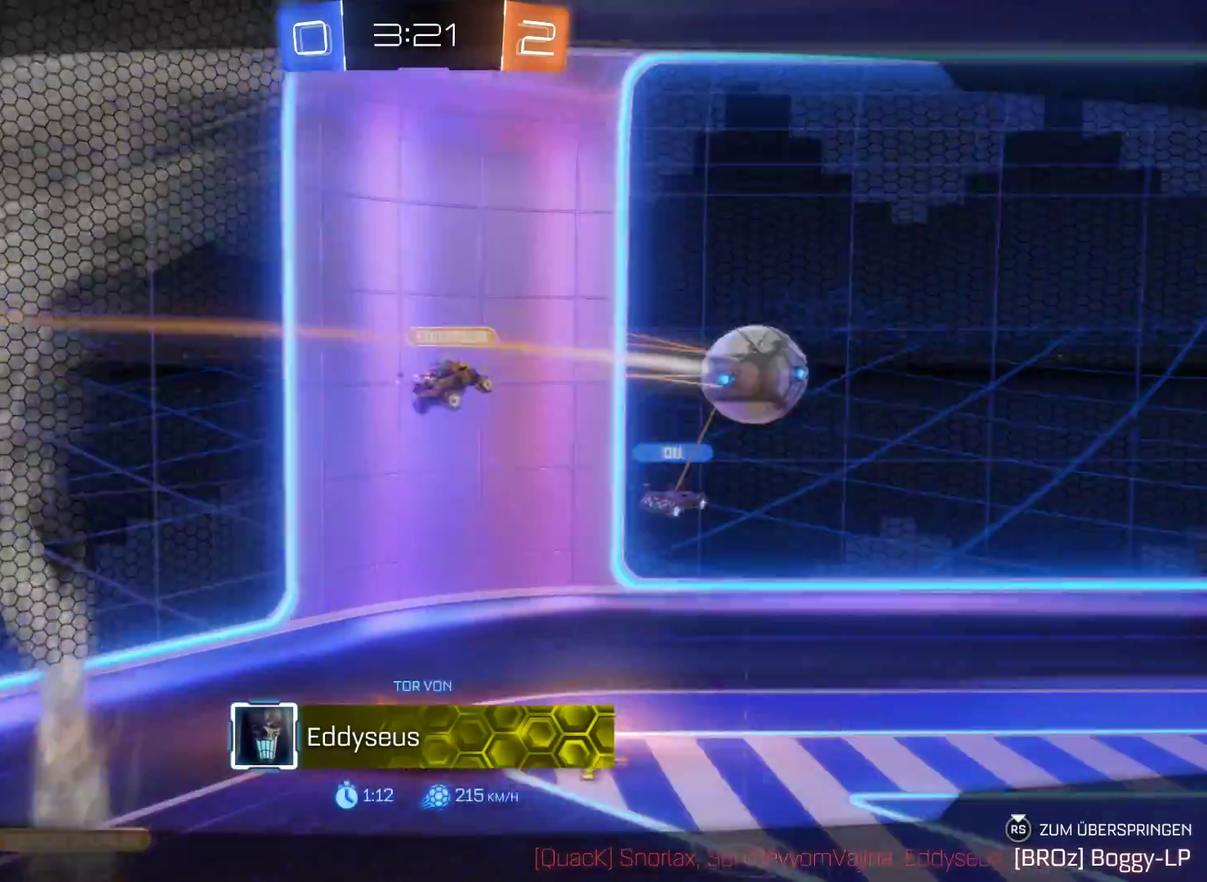
{"buttons": ["R2"], "left_stick": "center", "right_stick": "center", "events": []}
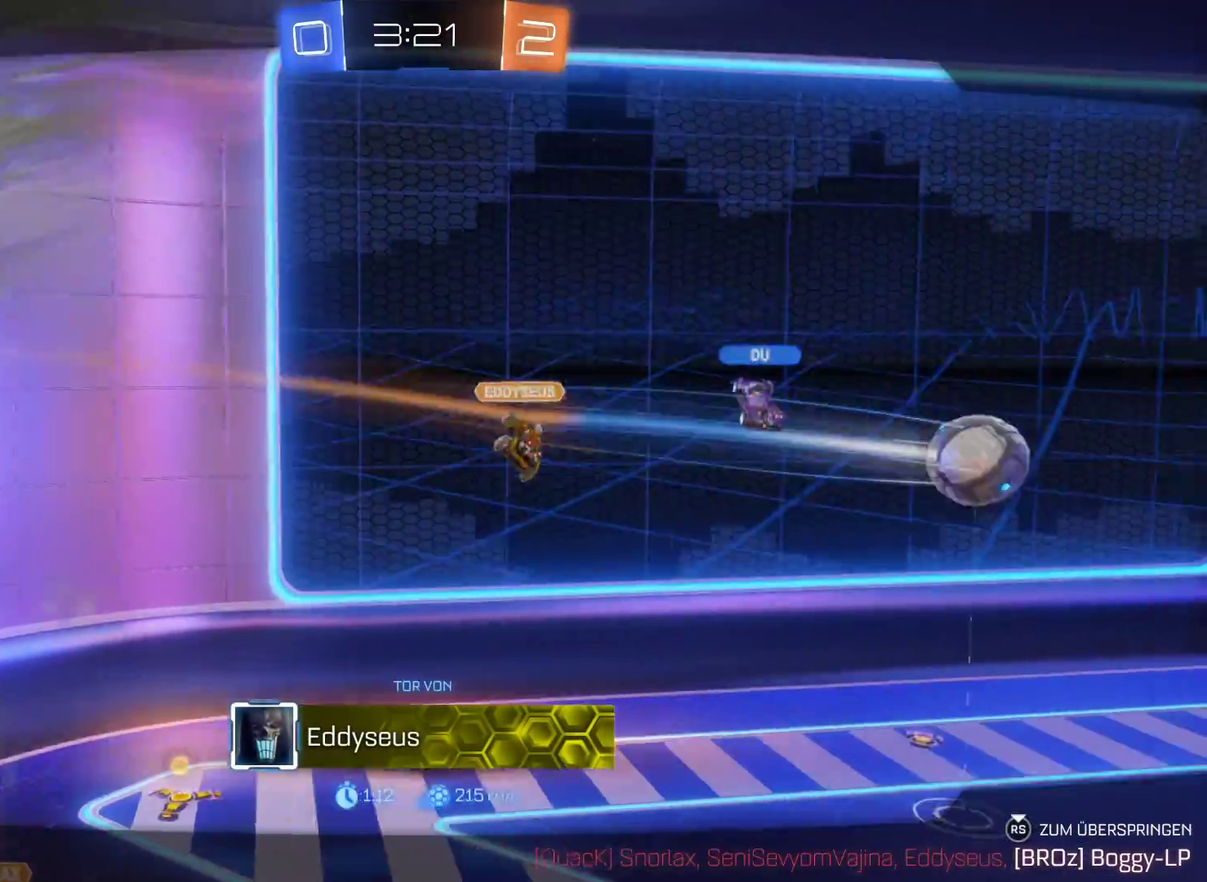
{"buttons": ["R2"], "left_stick": "center", "right_stick": "center", "events": []}
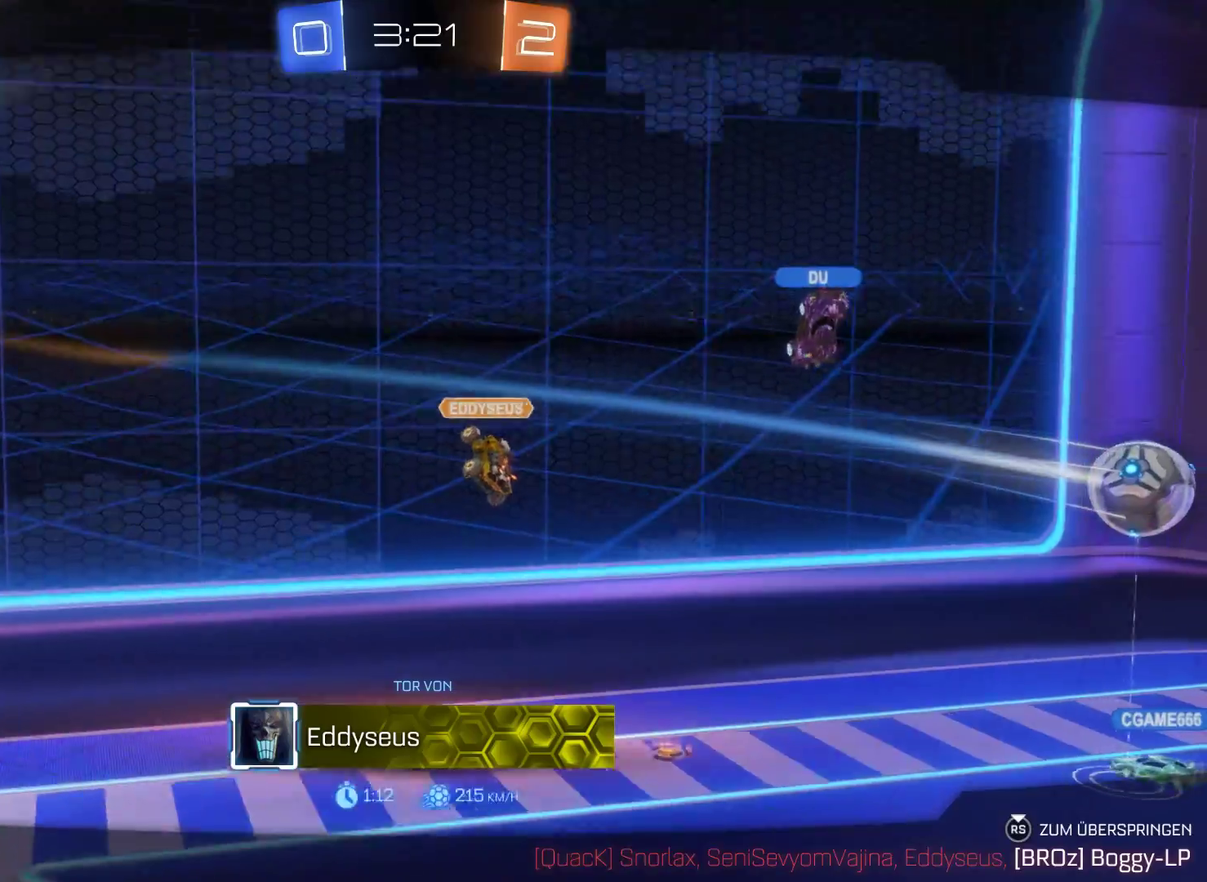
{"buttons": ["R2"], "left_stick": "center", "right_stick": "center", "events": []}
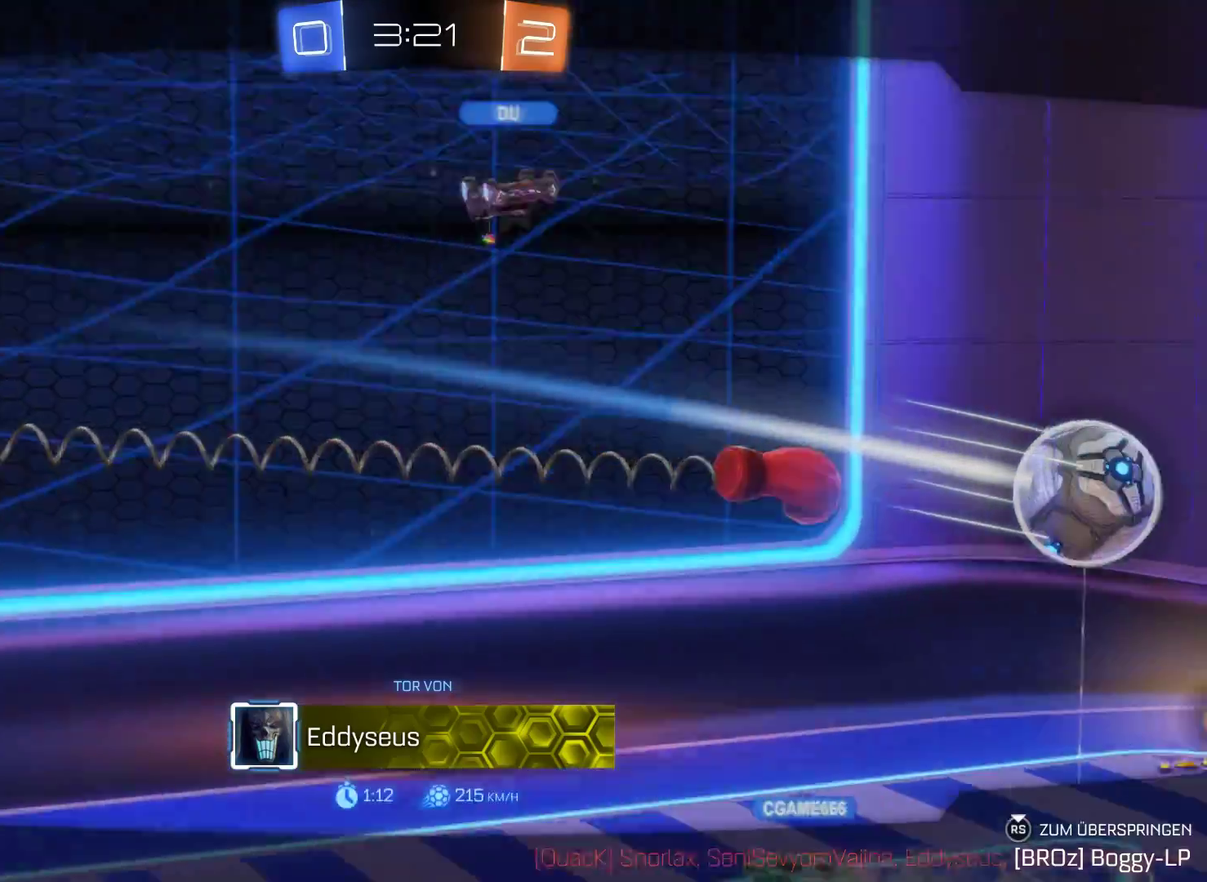
{"buttons": ["R2"], "left_stick": "center", "right_stick": "center", "events": []}
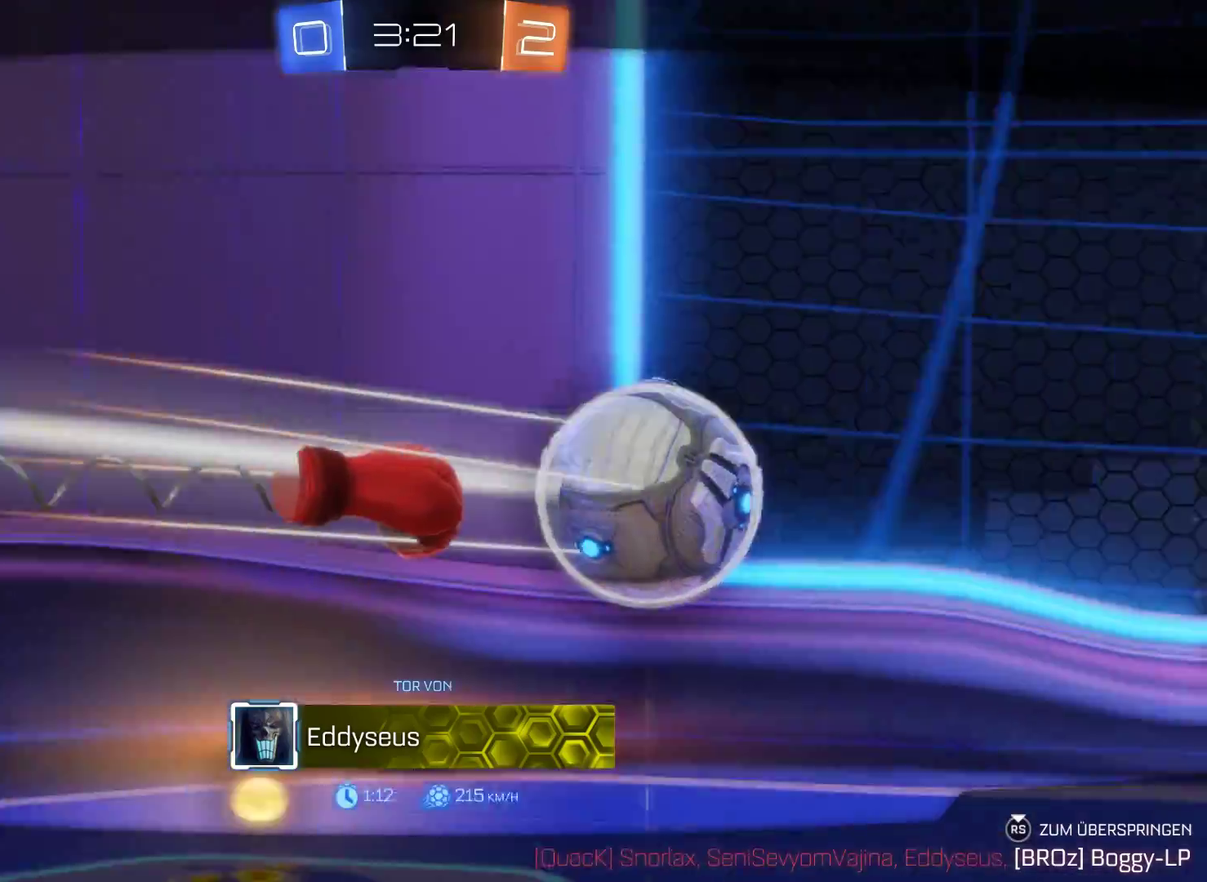
{"buttons": ["R2"], "left_stick": "center", "right_stick": "center", "events": []}
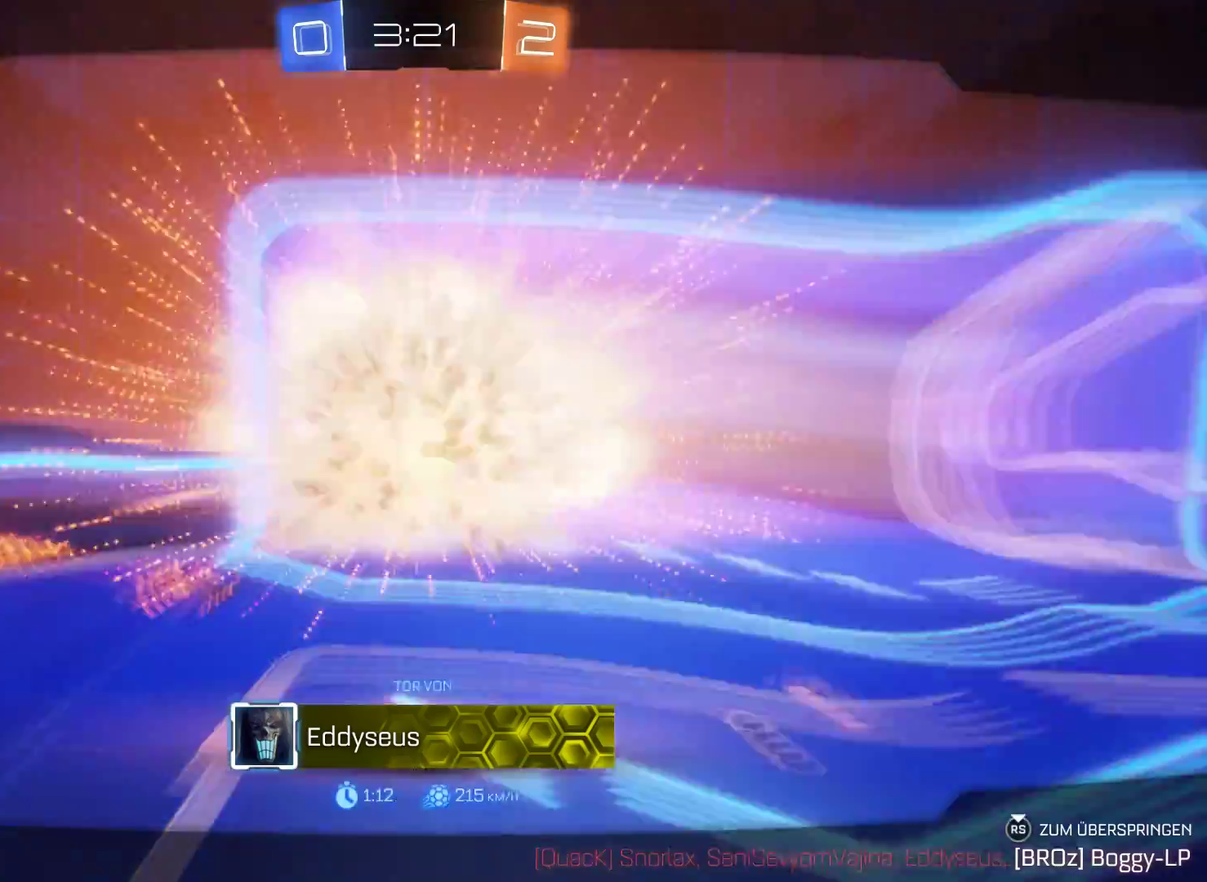
{"buttons": ["R2"], "left_stick": "center", "right_stick": "center", "events": []}
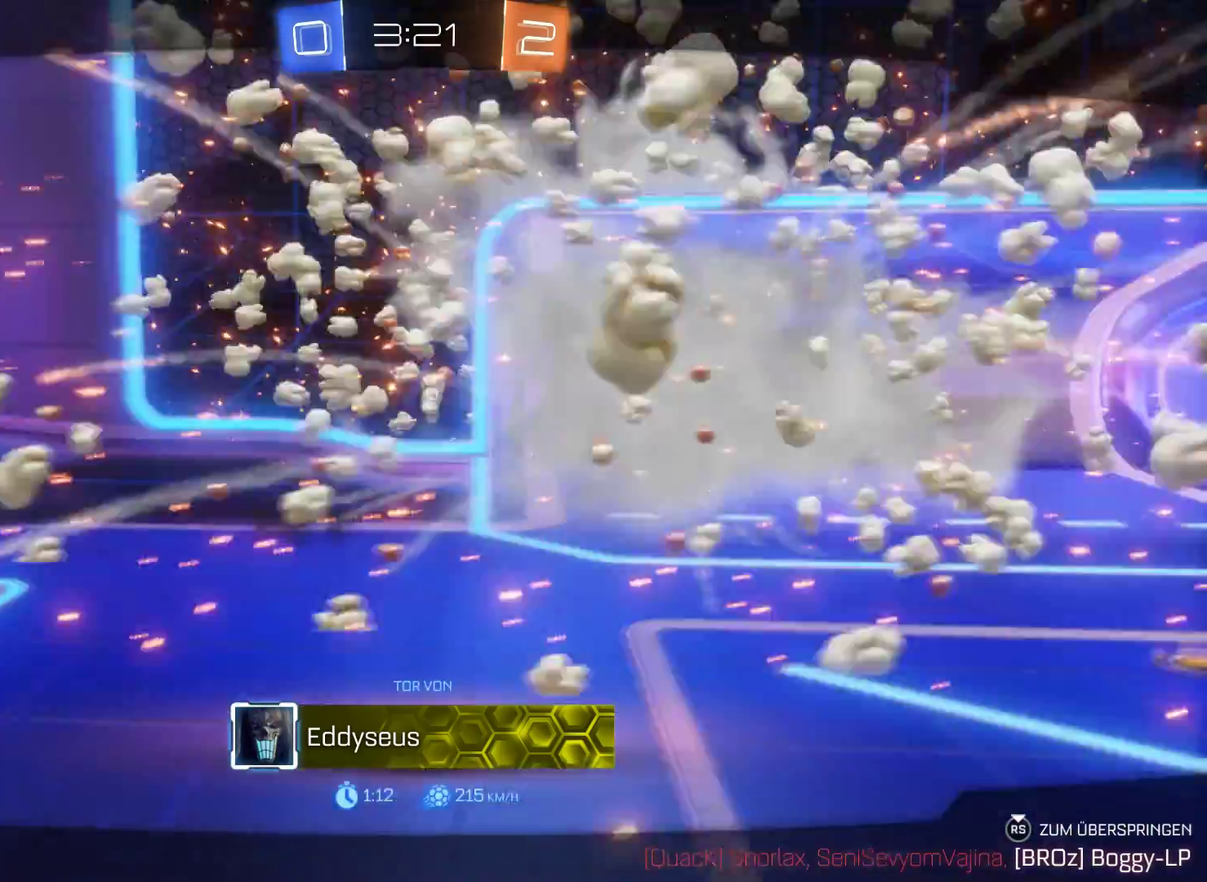
{"buttons": [], "left_stick": "center", "right_stick": "center", "events": [[500, "R2", "up"]]}
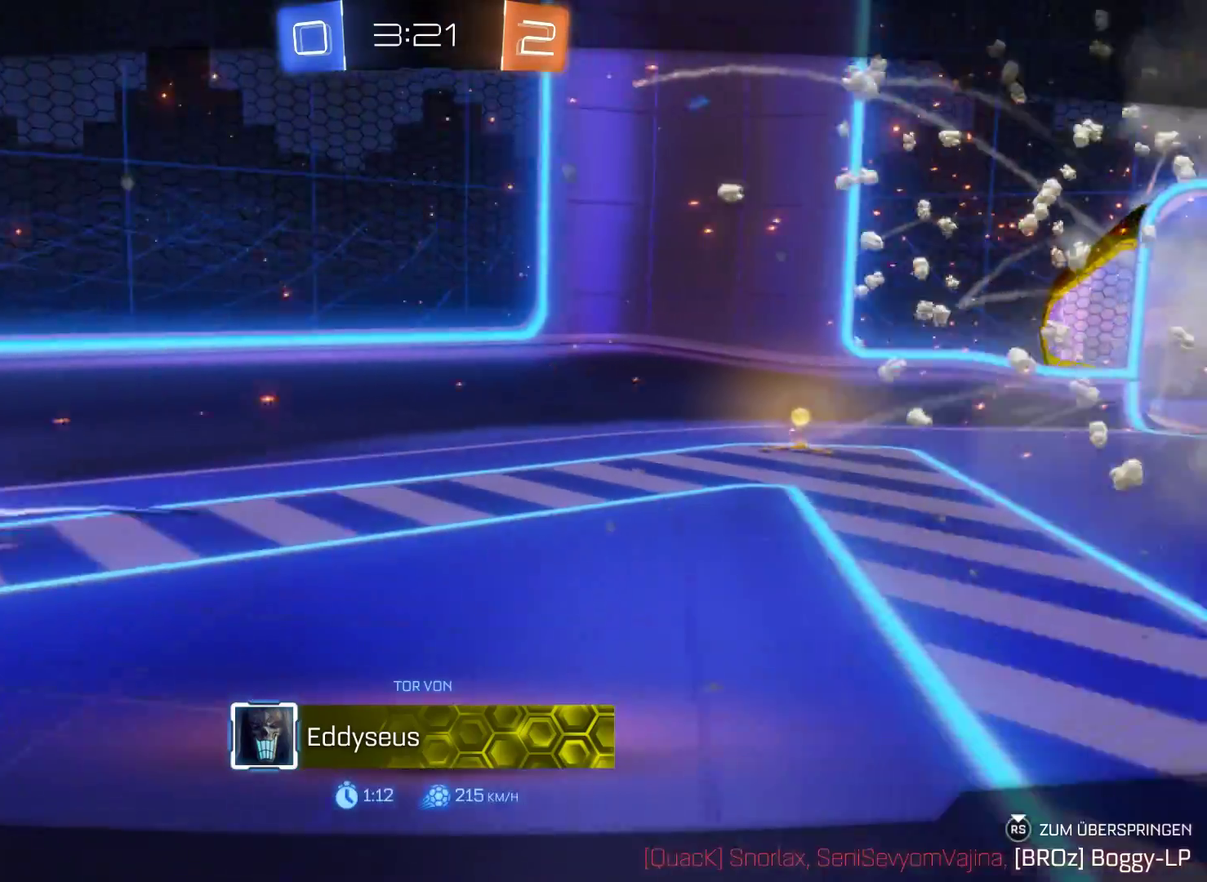
{"buttons": [], "left_stick": "center", "right_stick": "center", "events": []}
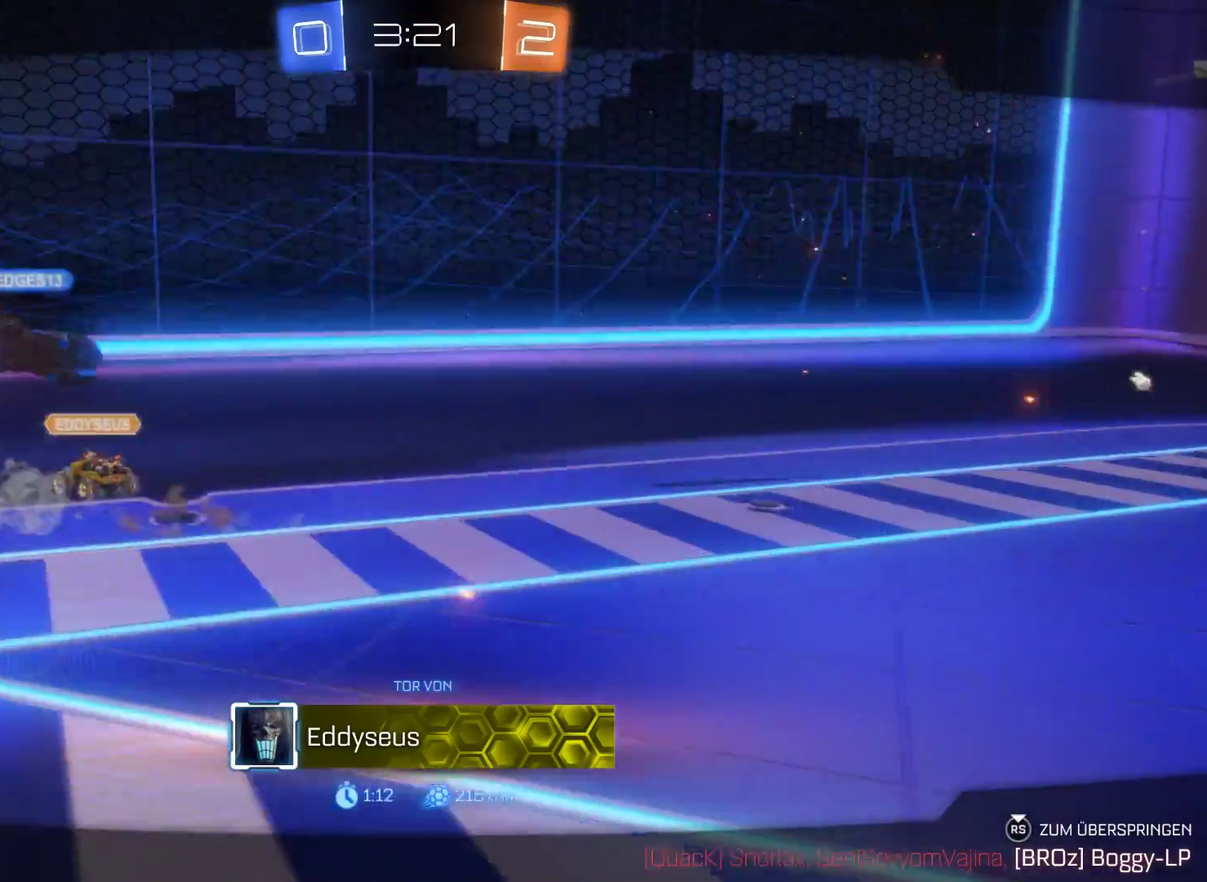
{"buttons": [], "left_stick": "center", "right_stick": "center", "events": []}
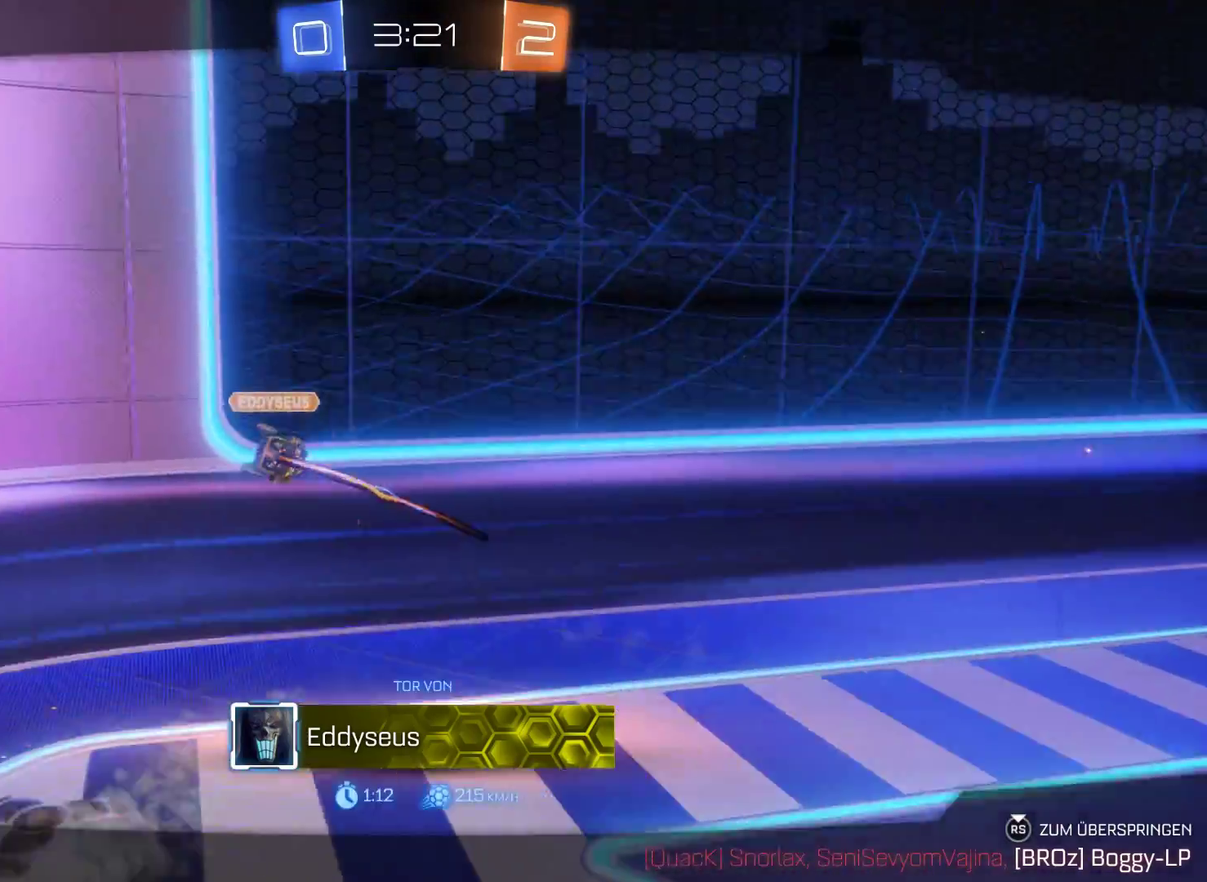
{"buttons": [], "left_stick": "center", "right_stick": "center", "events": []}